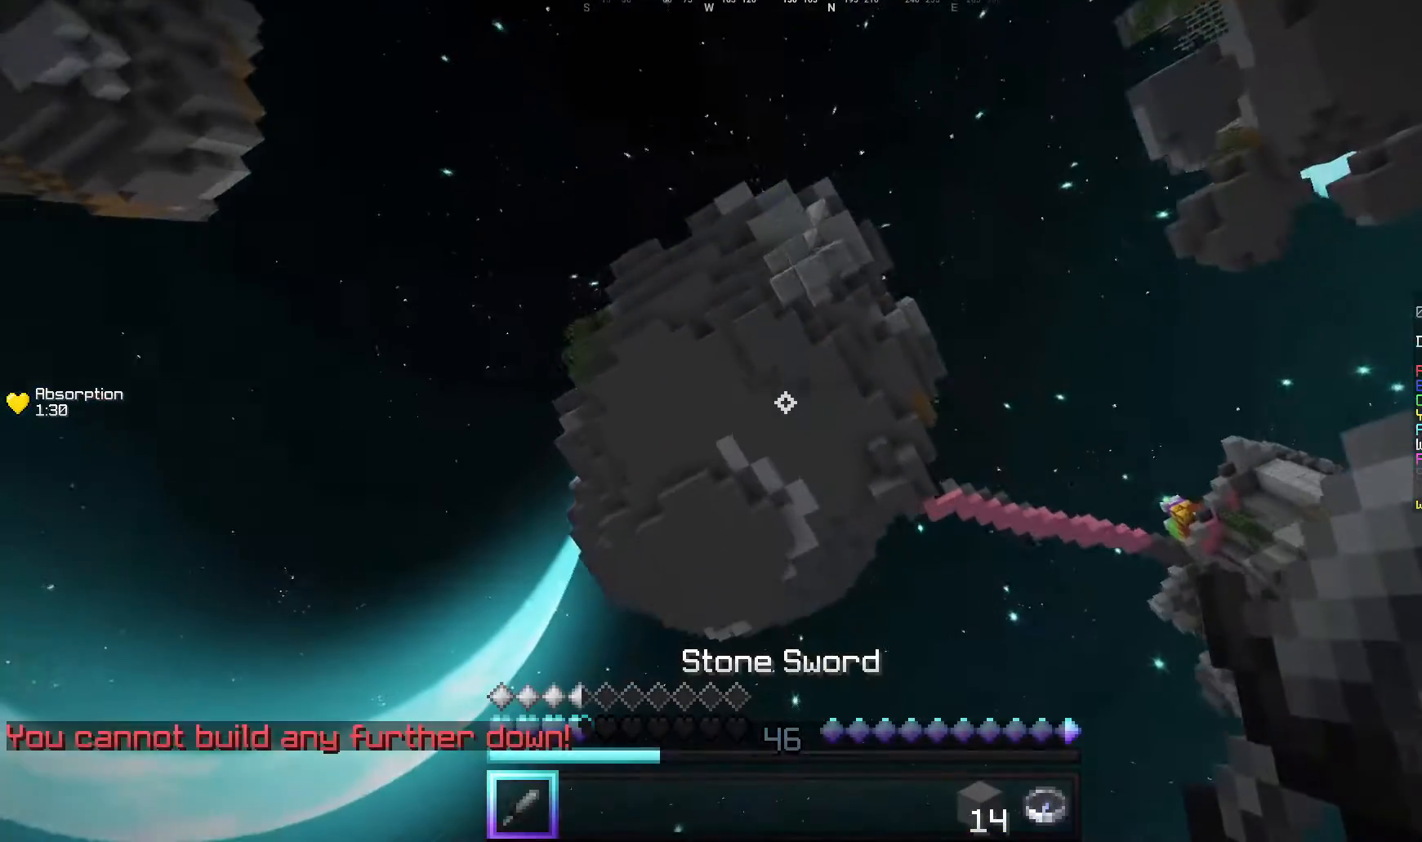
Gameplay with keyboard and mouse; each line is a JSON object with the keys and mouse buttons held at the frame after it. "events" lists presses ("down") and releases ("up") of "a", "d", "s", "w", "mouse_left" and "mouse_right" between this image and that frame as [ms after this image, input, new state], when the widget could be followed in between. "mouse_left", "mouse_right" = the "left", "right" buttons of the "mouse" list. No other keys are recorded. Fast repeated clicks can show as one long hold. Mouse movement is not recorded.
{"keys": [], "mouse": [], "events": []}
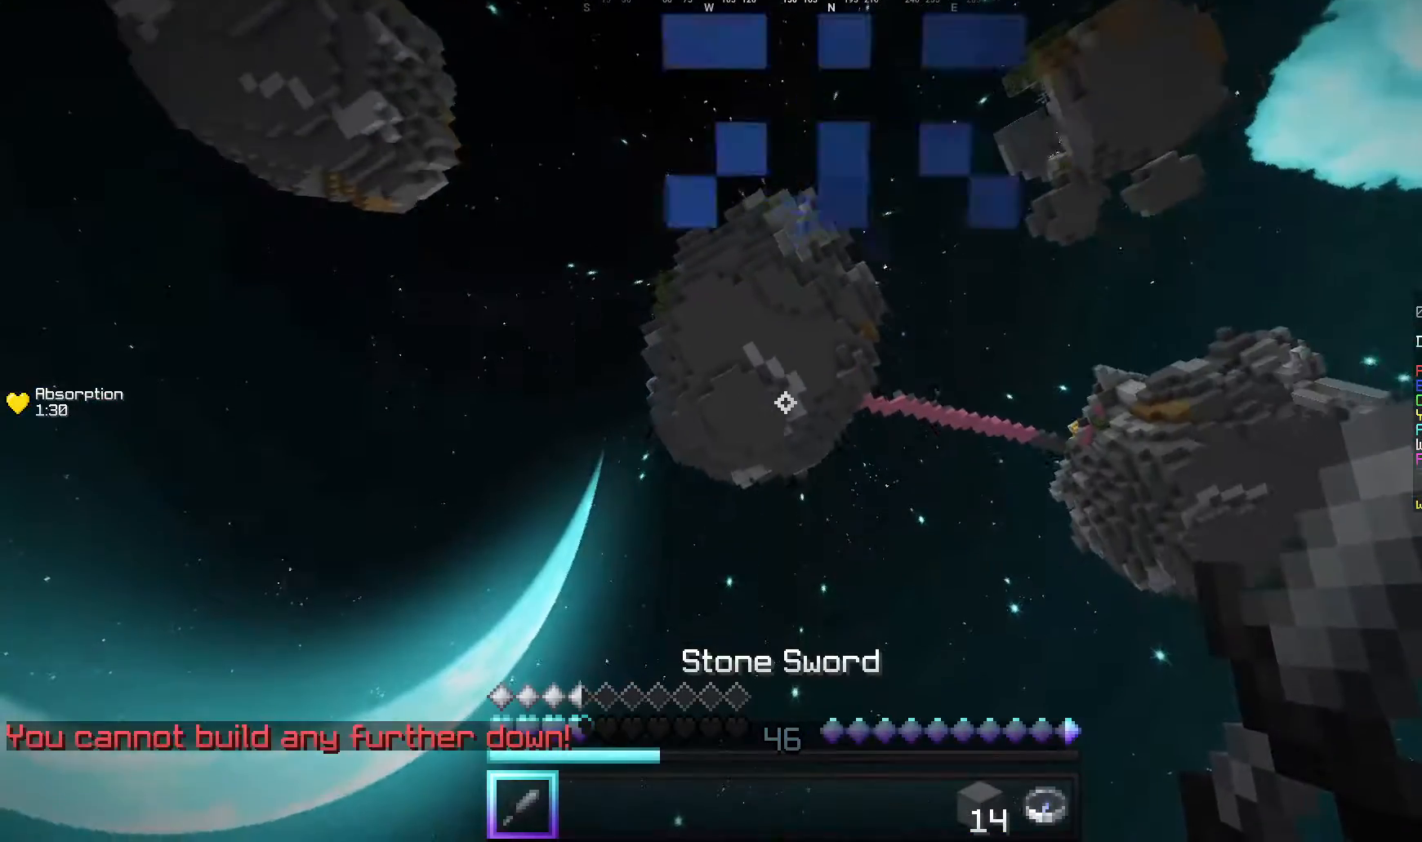
{"keys": [], "mouse": [], "events": []}
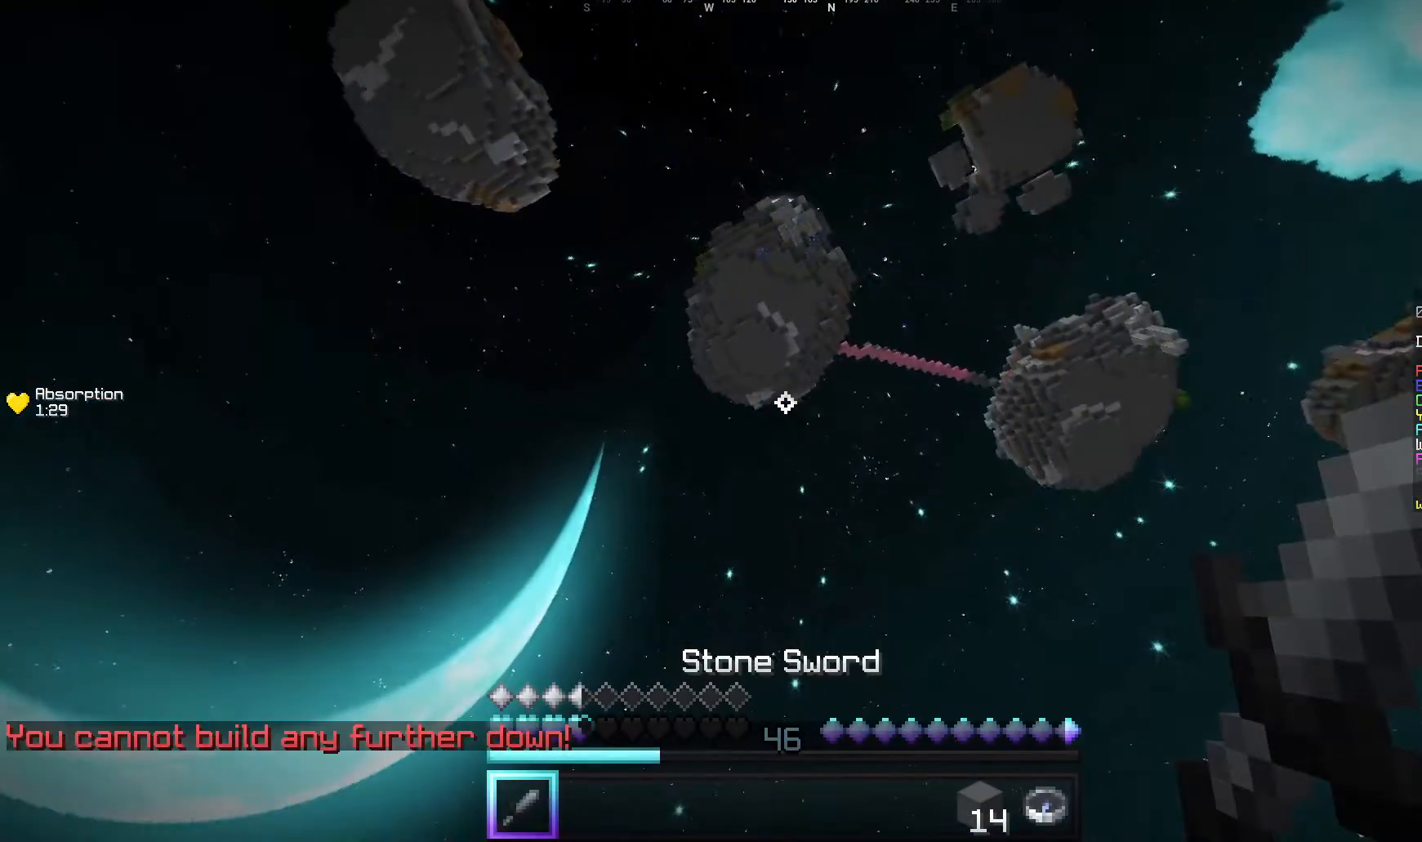
{"keys": [], "mouse": [], "events": []}
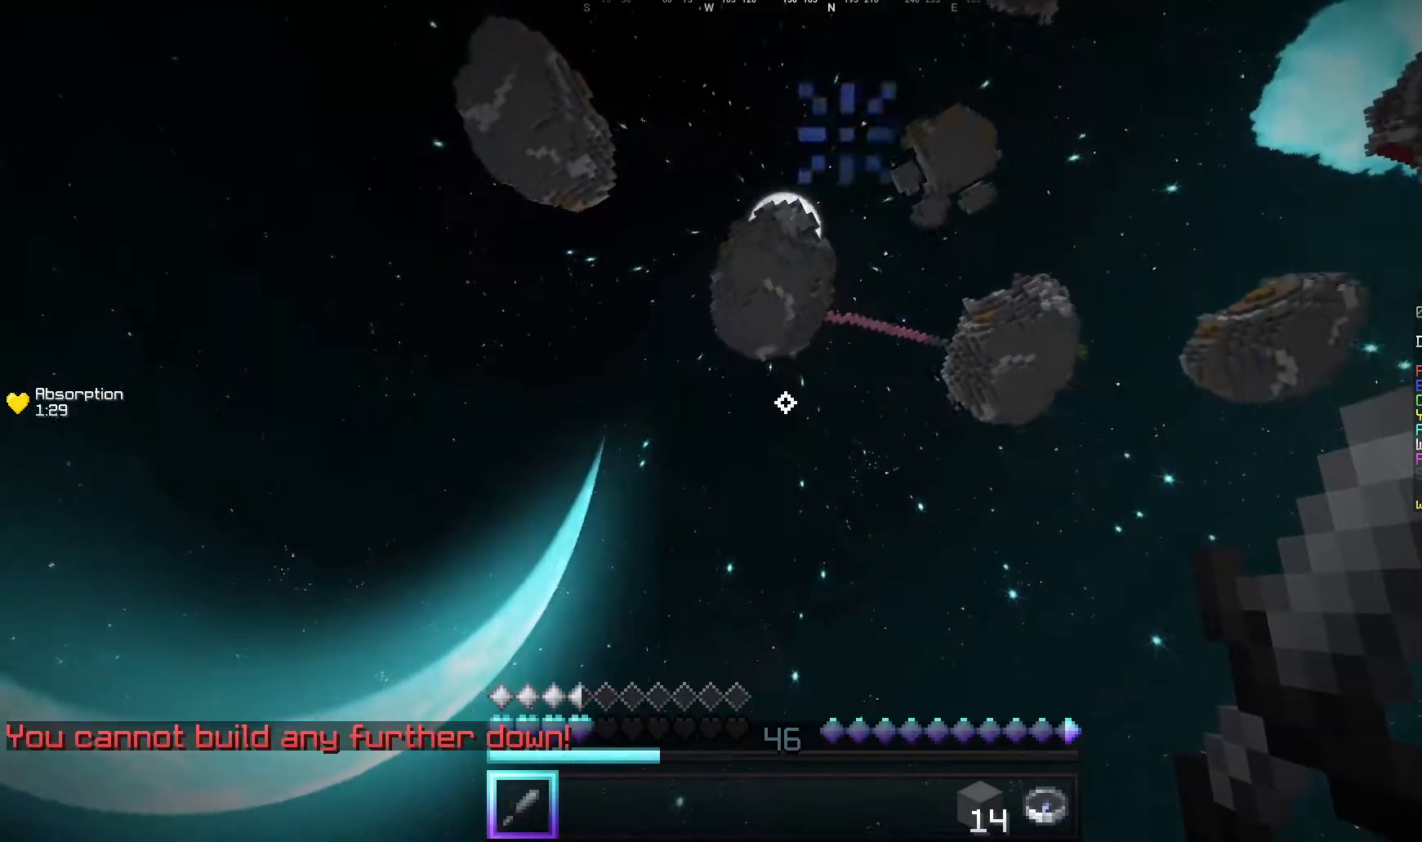
{"keys": [], "mouse": [], "events": []}
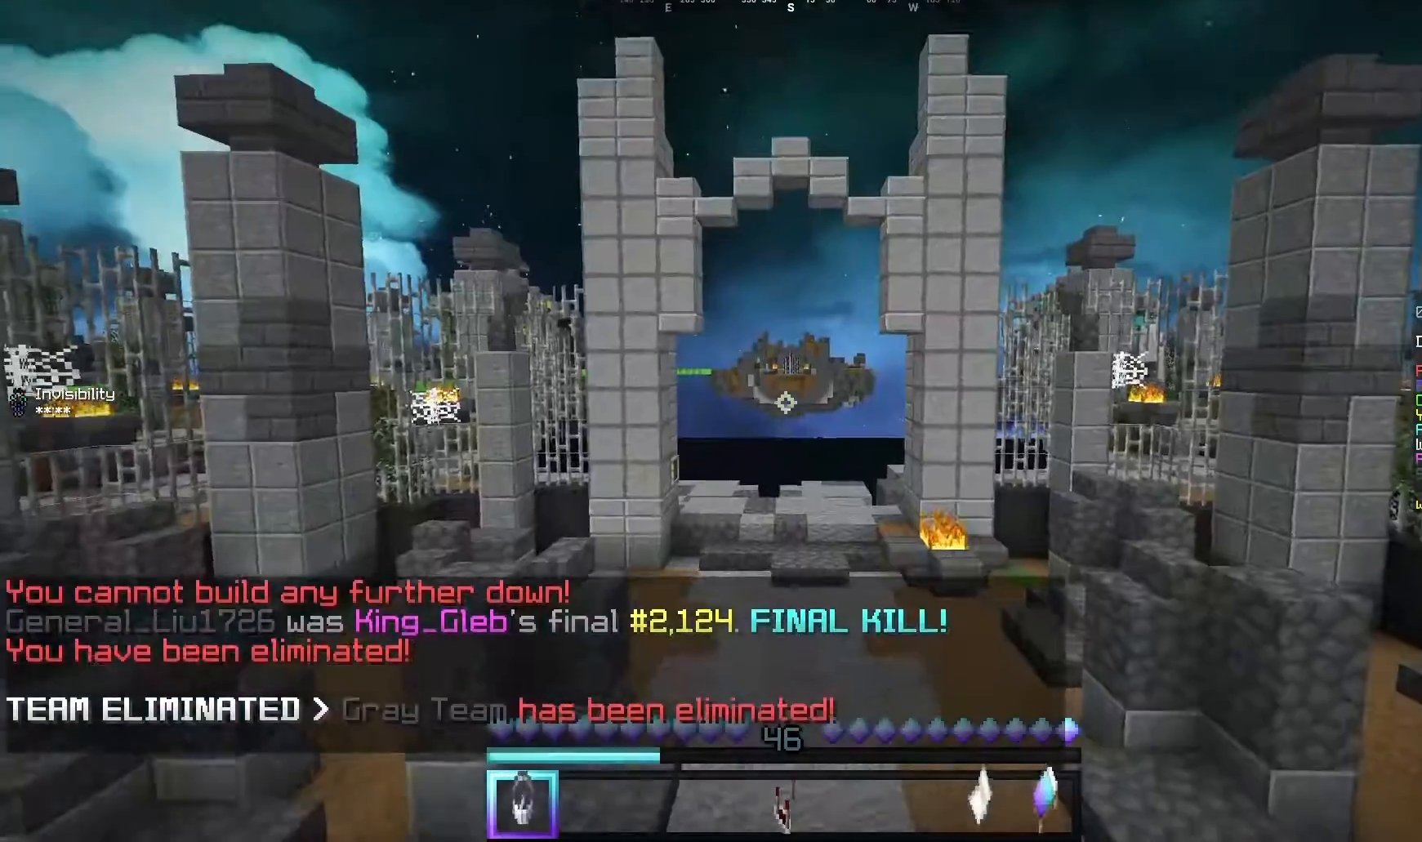
{"keys": ["w"], "mouse": [], "events": [[200, "w", "down"]]}
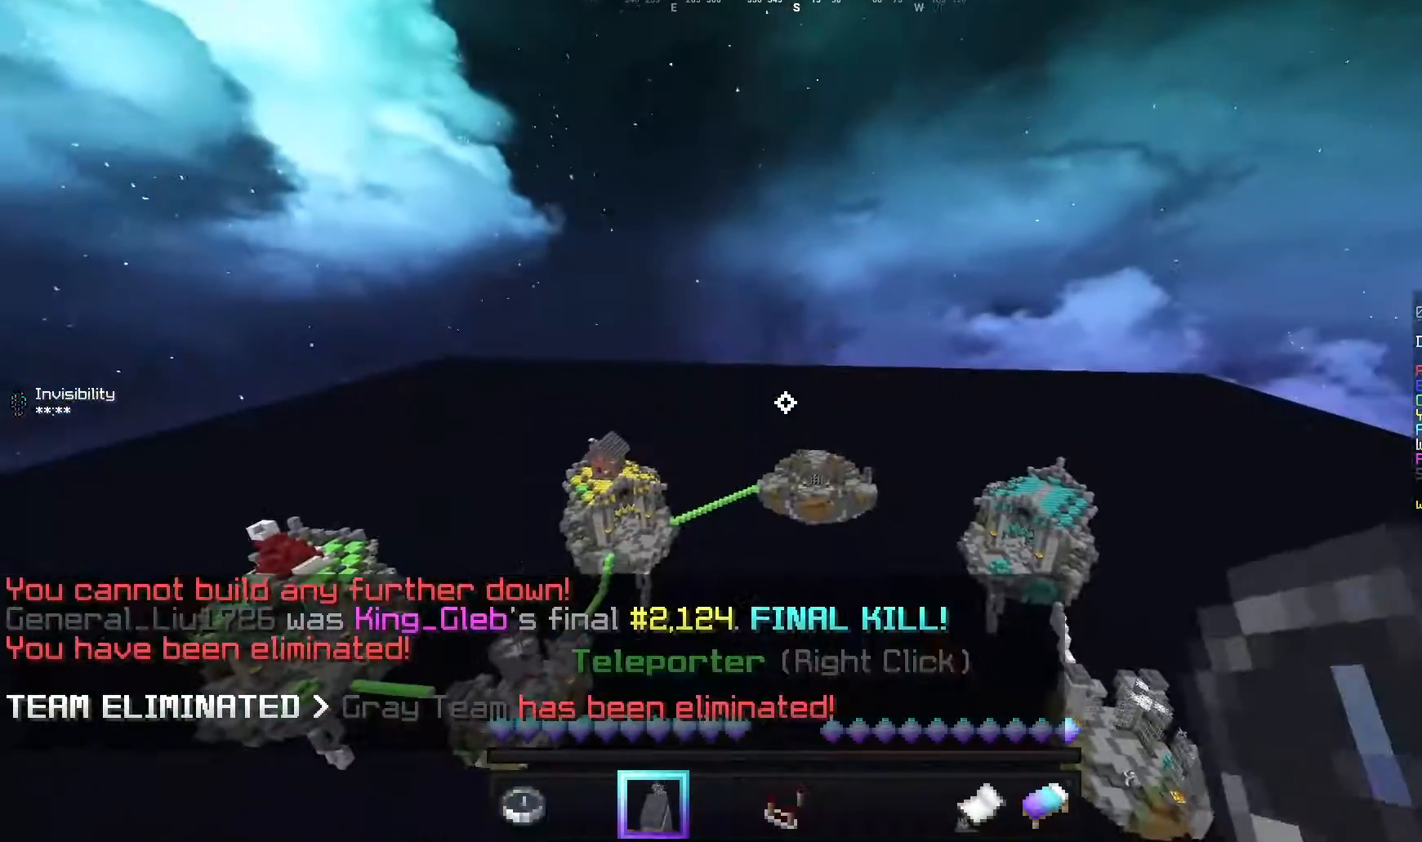
{"keys": ["w"], "mouse": [], "events": []}
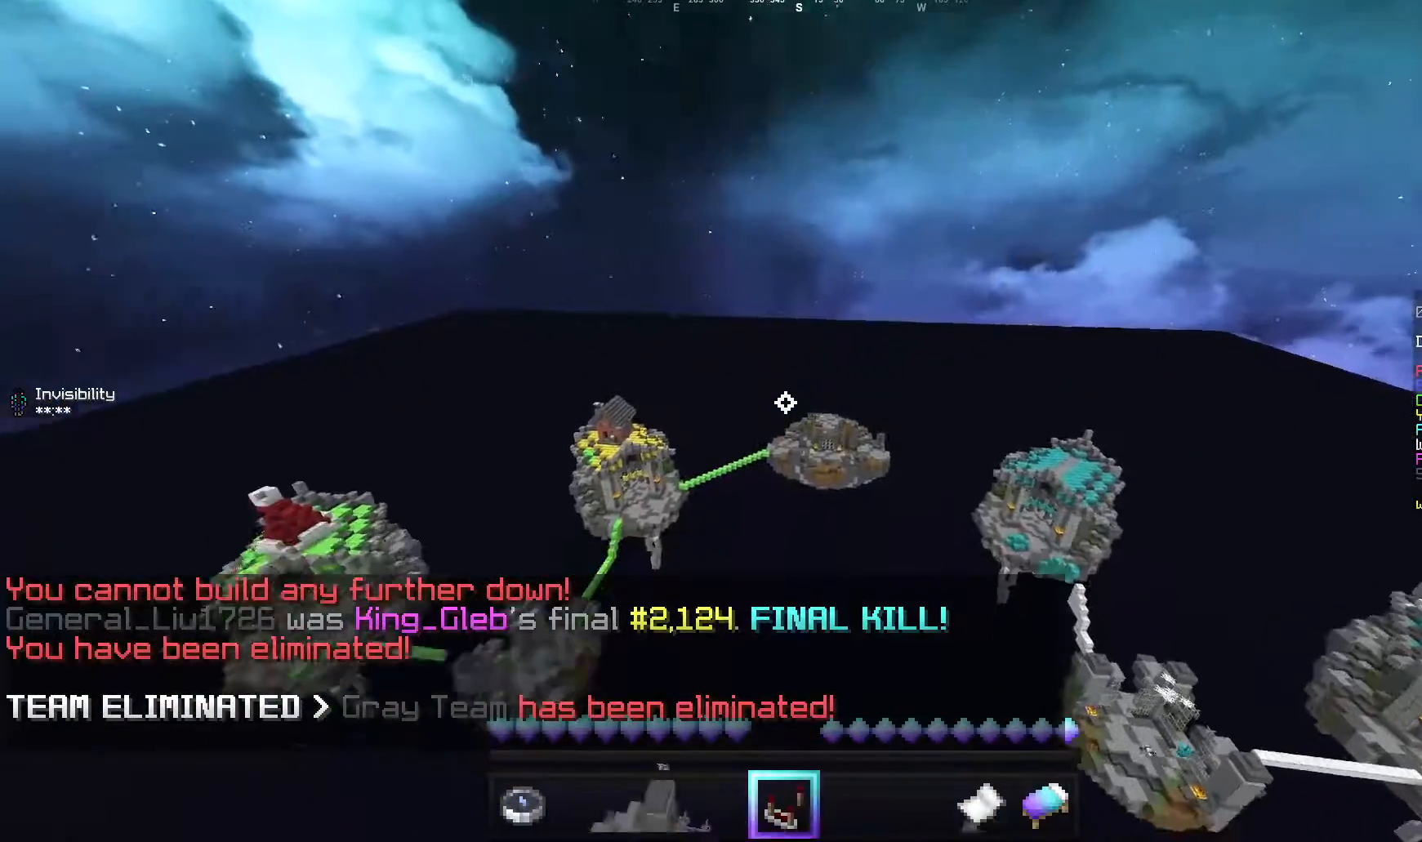
{"keys": ["d", "s"], "mouse": [], "events": [[120, "w", "up"], [180, "s", "down"], [460, "d", "down"]]}
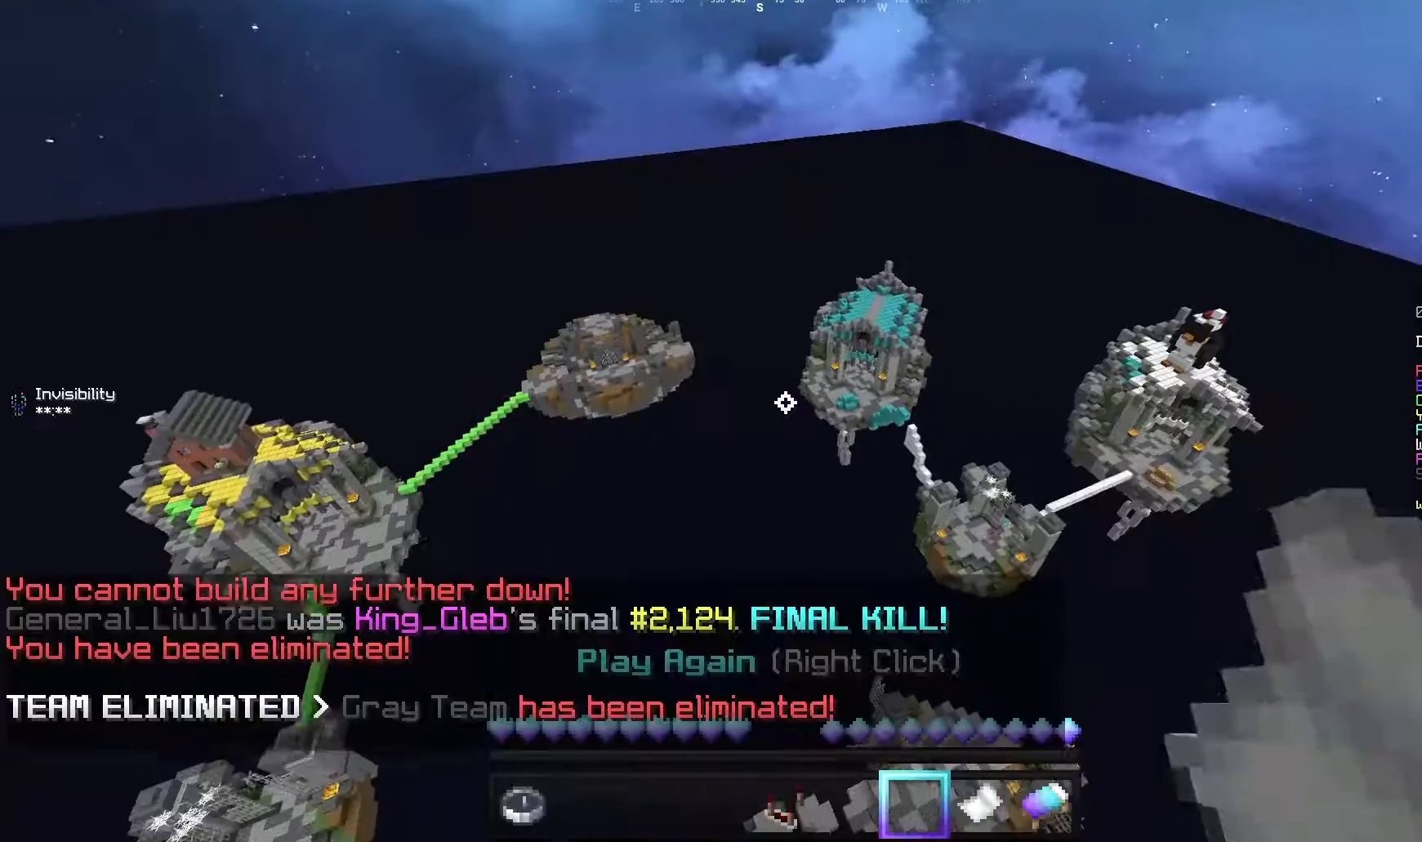
{"keys": ["d", "w"], "mouse": [], "events": [[60, "s", "up"], [160, "w", "down"]]}
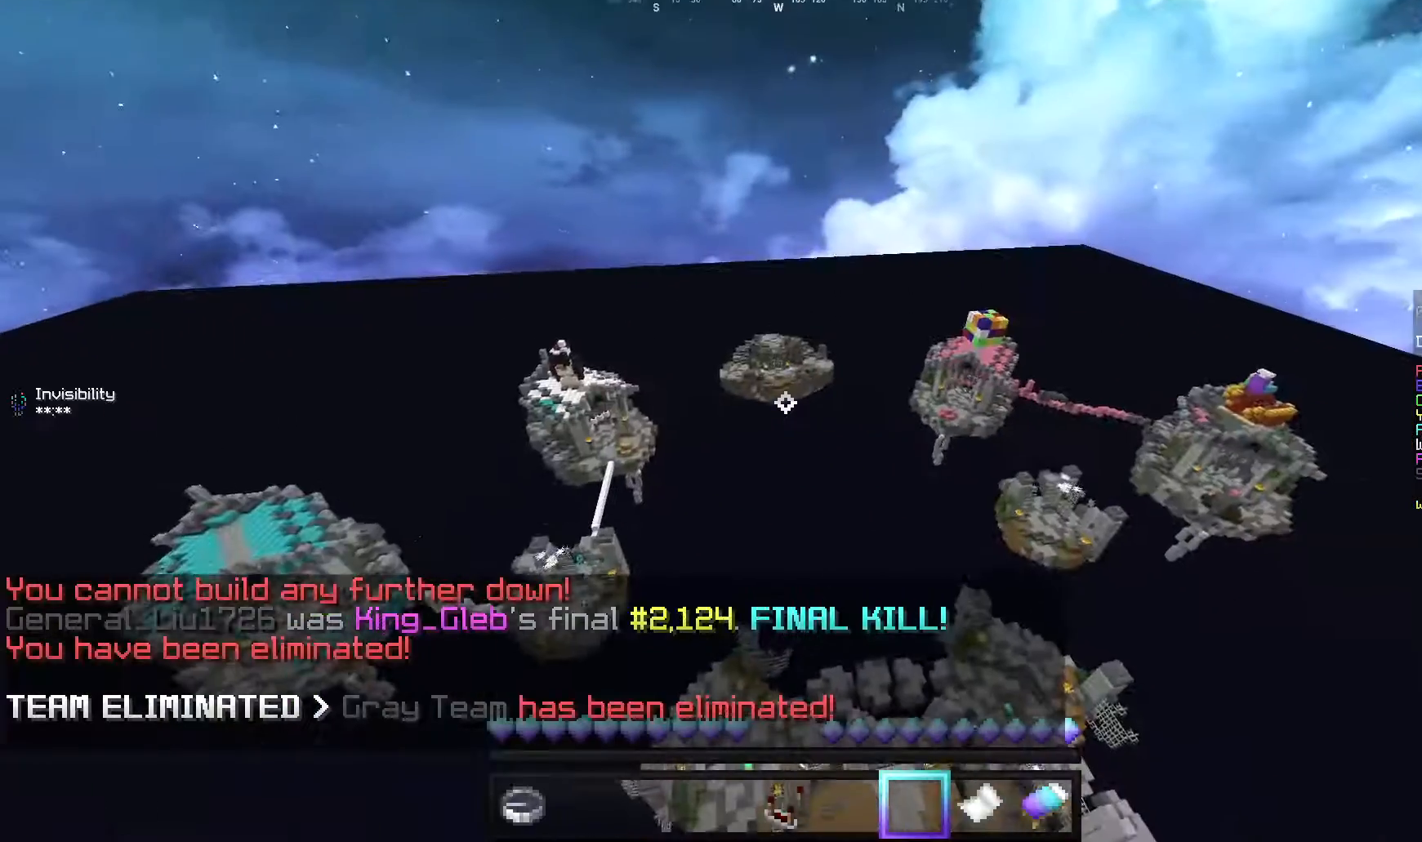
{"keys": ["d", "w"], "mouse": [], "events": []}
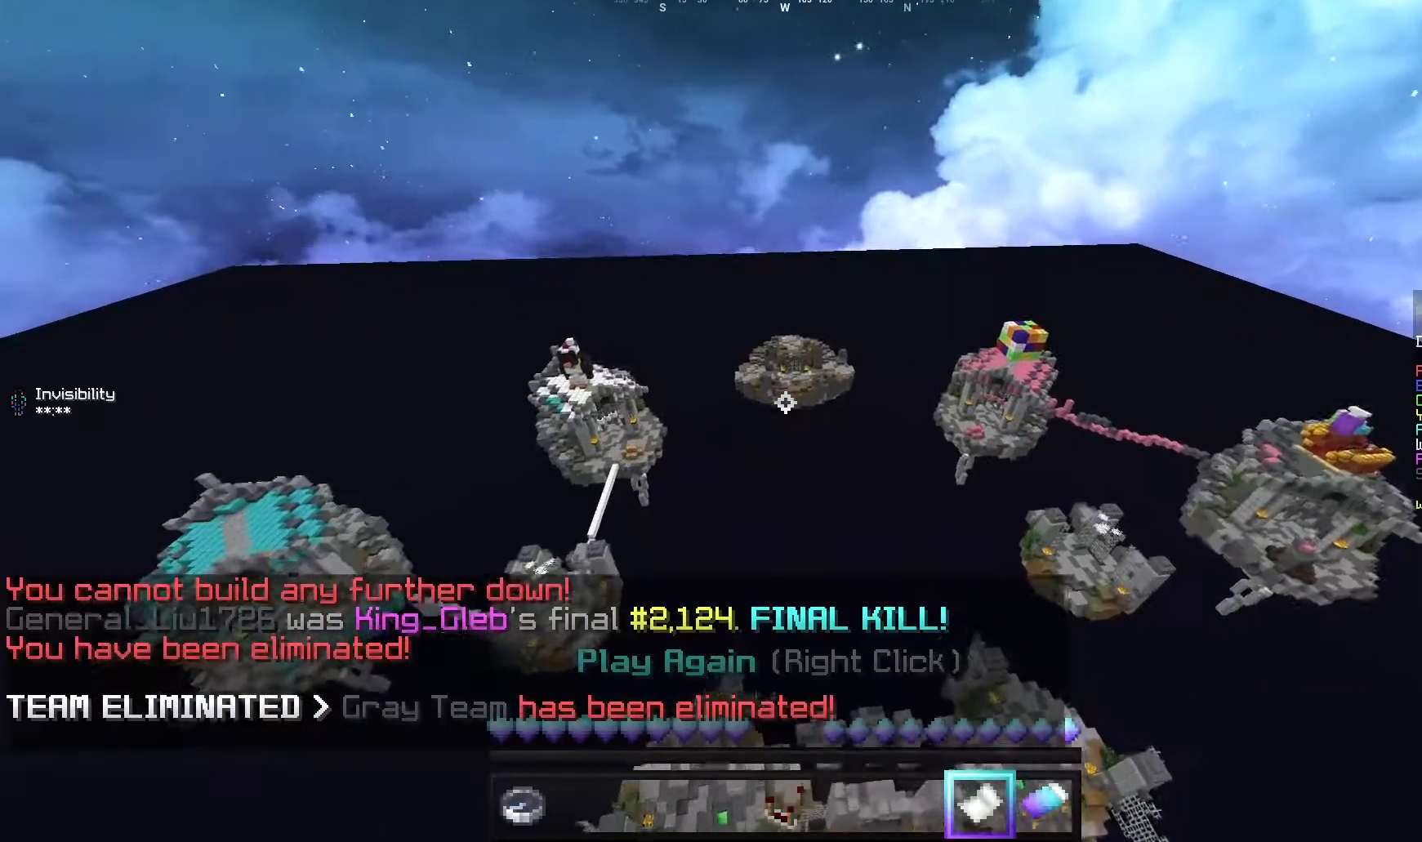
{"keys": ["d", "w"], "mouse": [], "events": []}
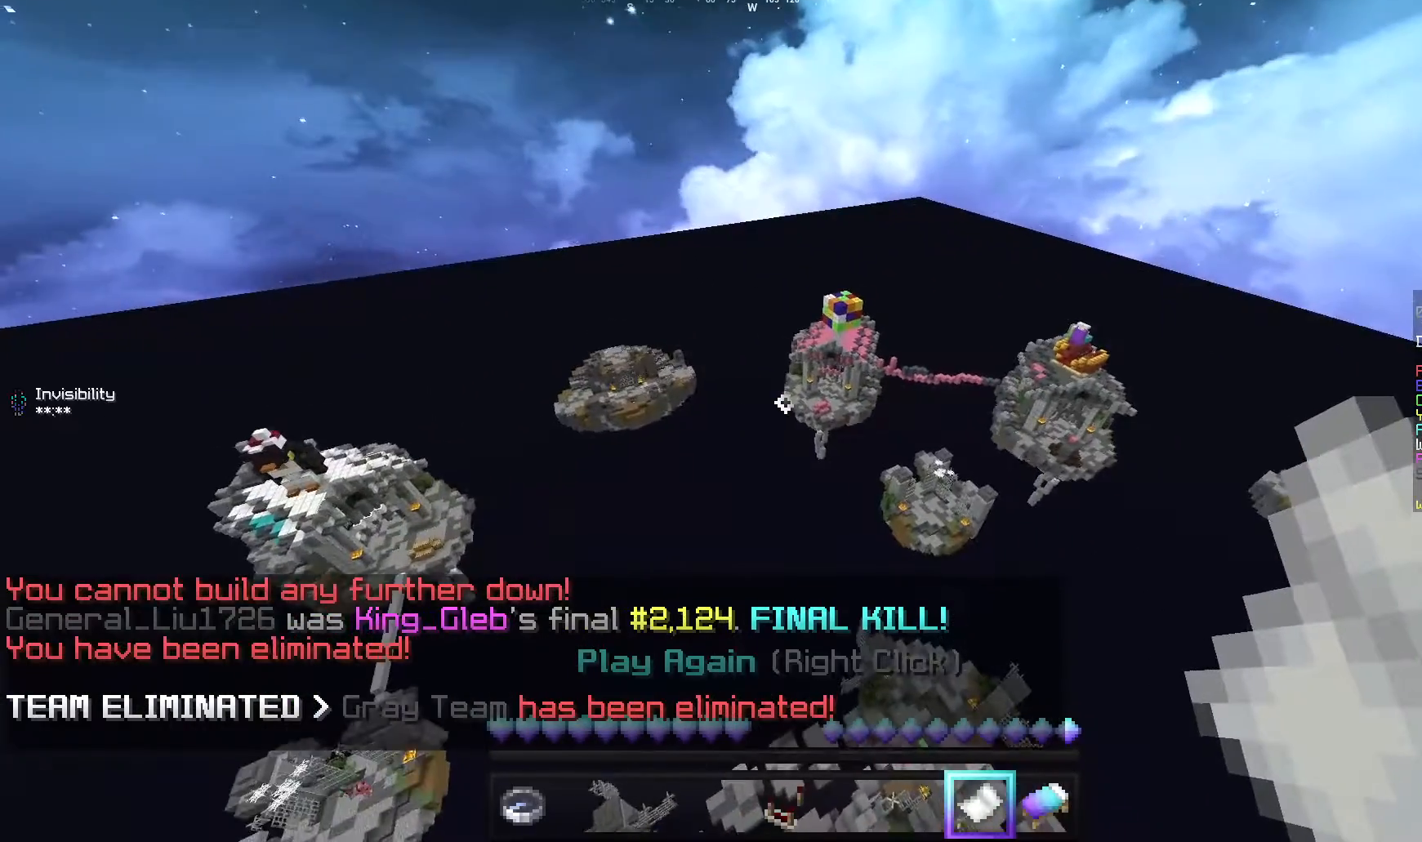
{"keys": [], "mouse": [], "events": [[20, "d", "up"], [60, "w", "up"]]}
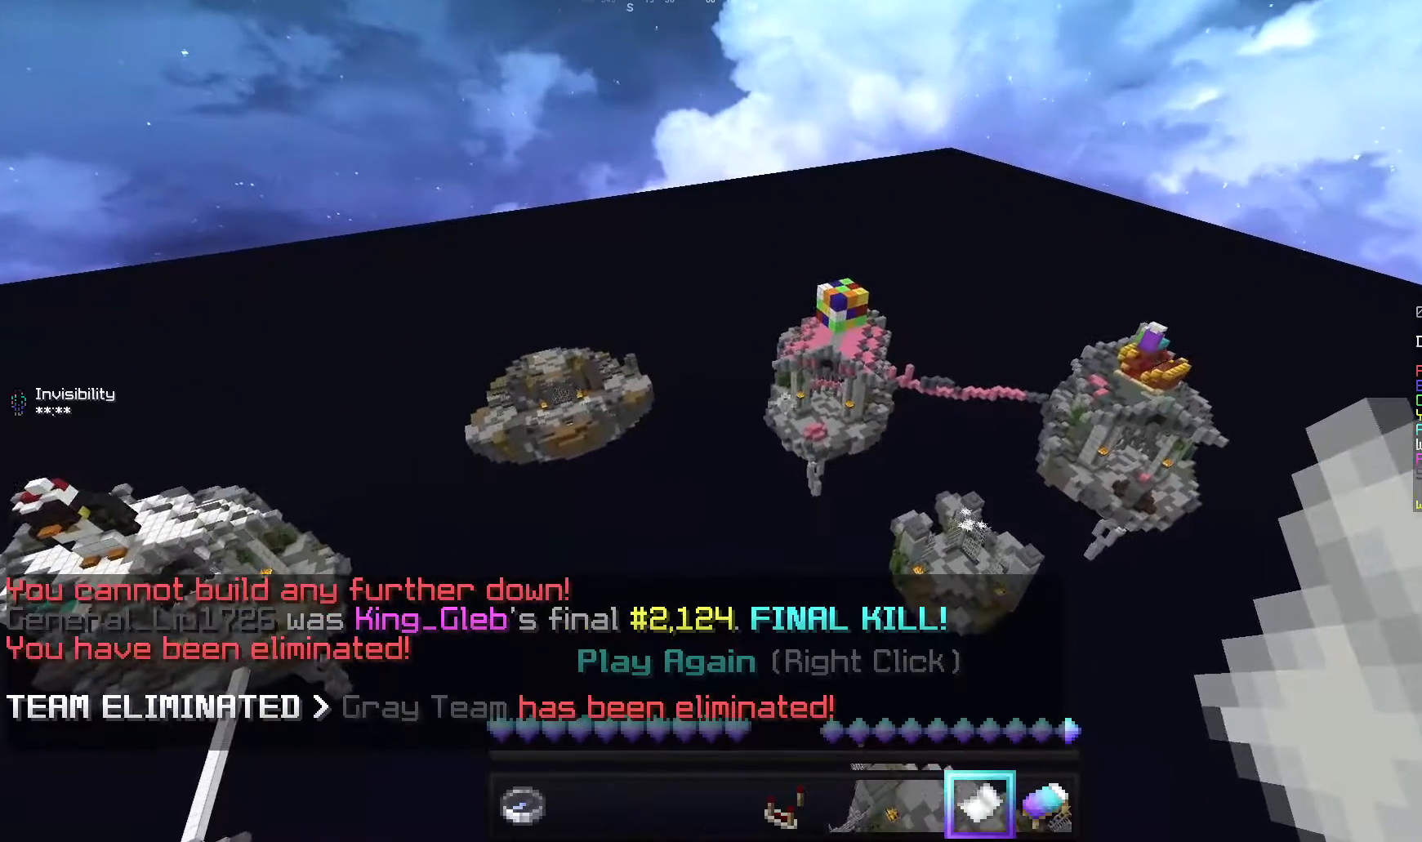
{"keys": [], "mouse": [], "events": []}
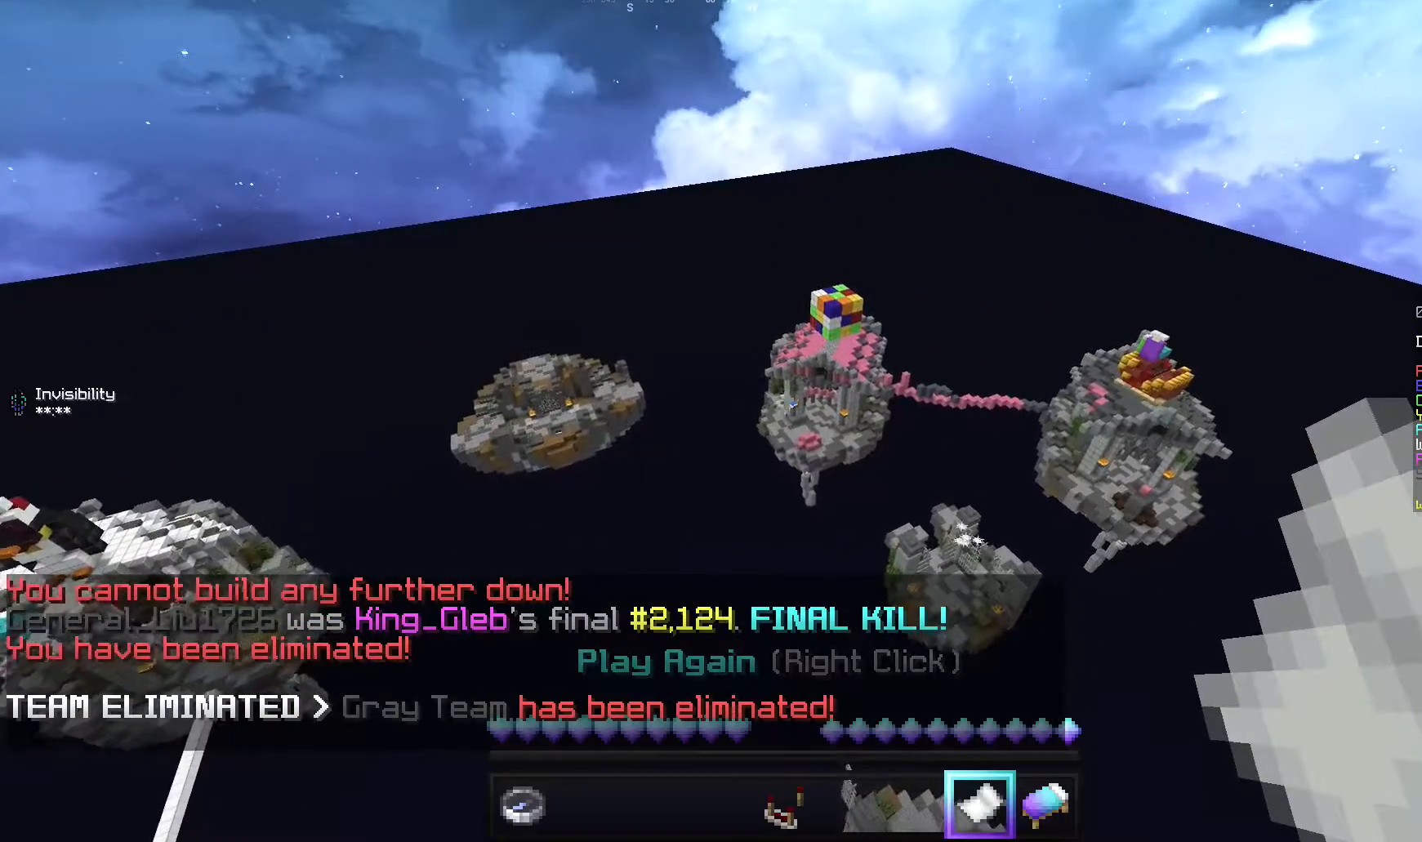
{"keys": [], "mouse": [], "events": []}
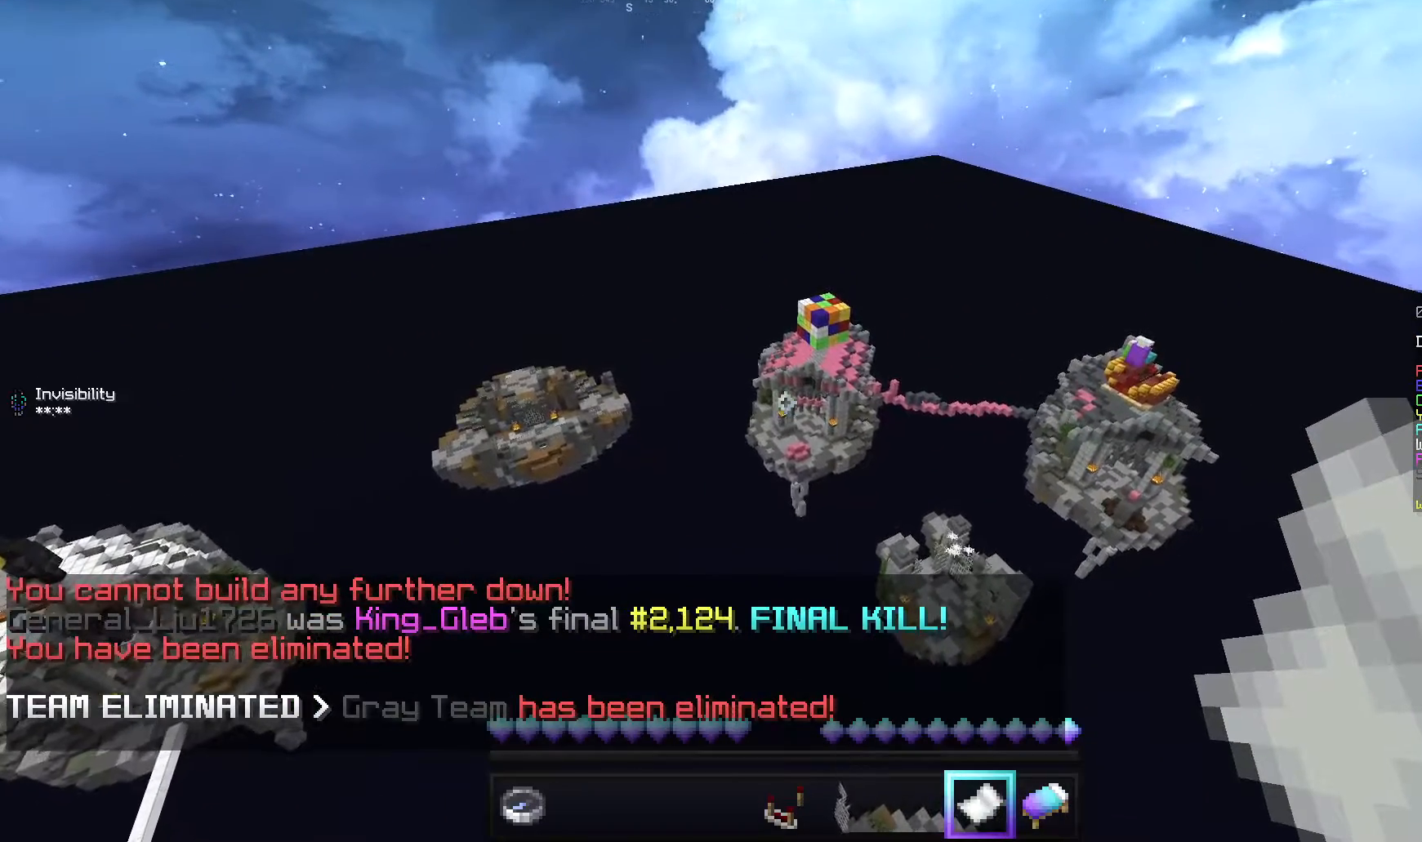
{"keys": [], "mouse": [], "events": []}
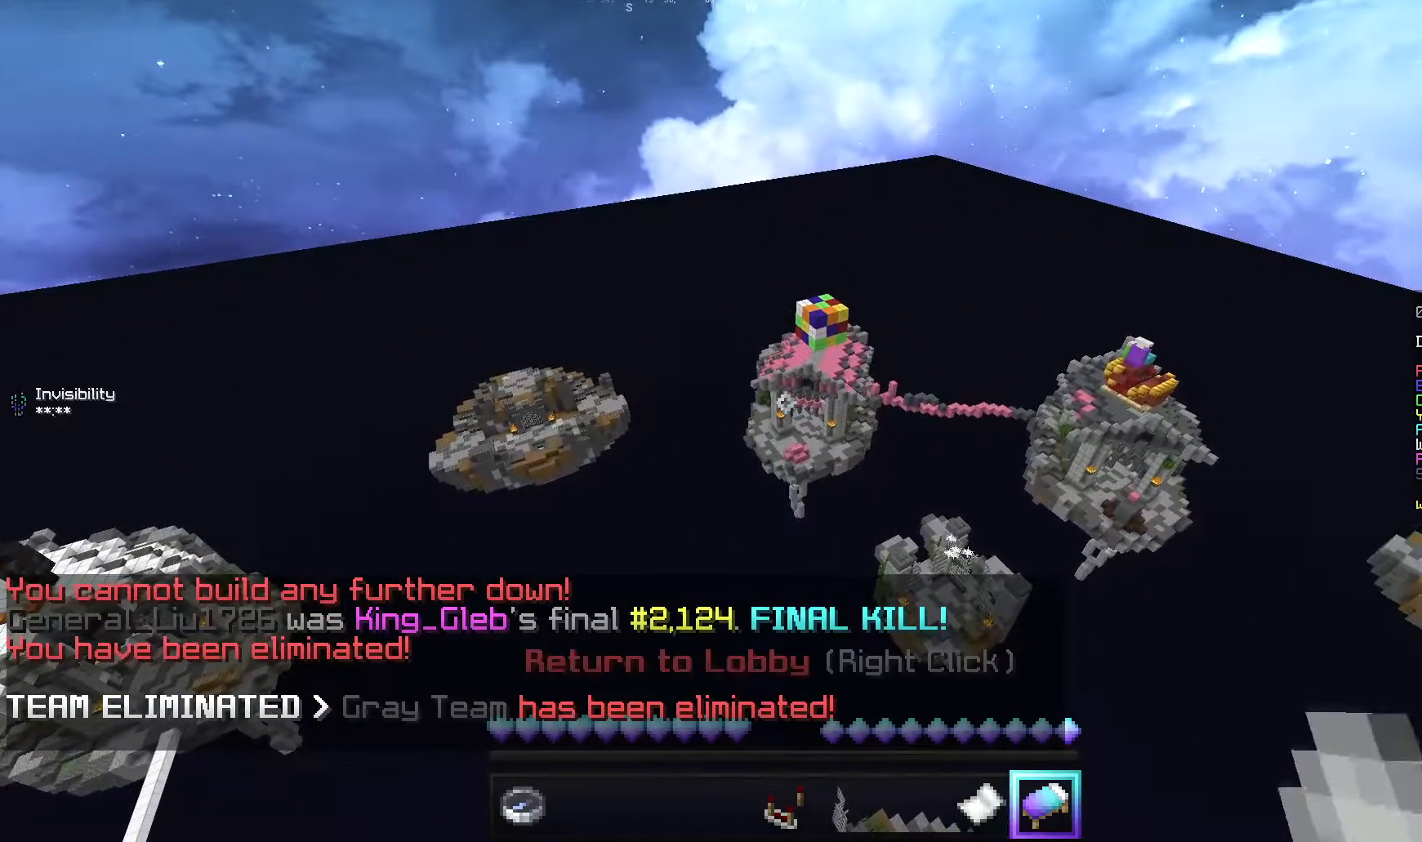
{"keys": [], "mouse": [], "events": []}
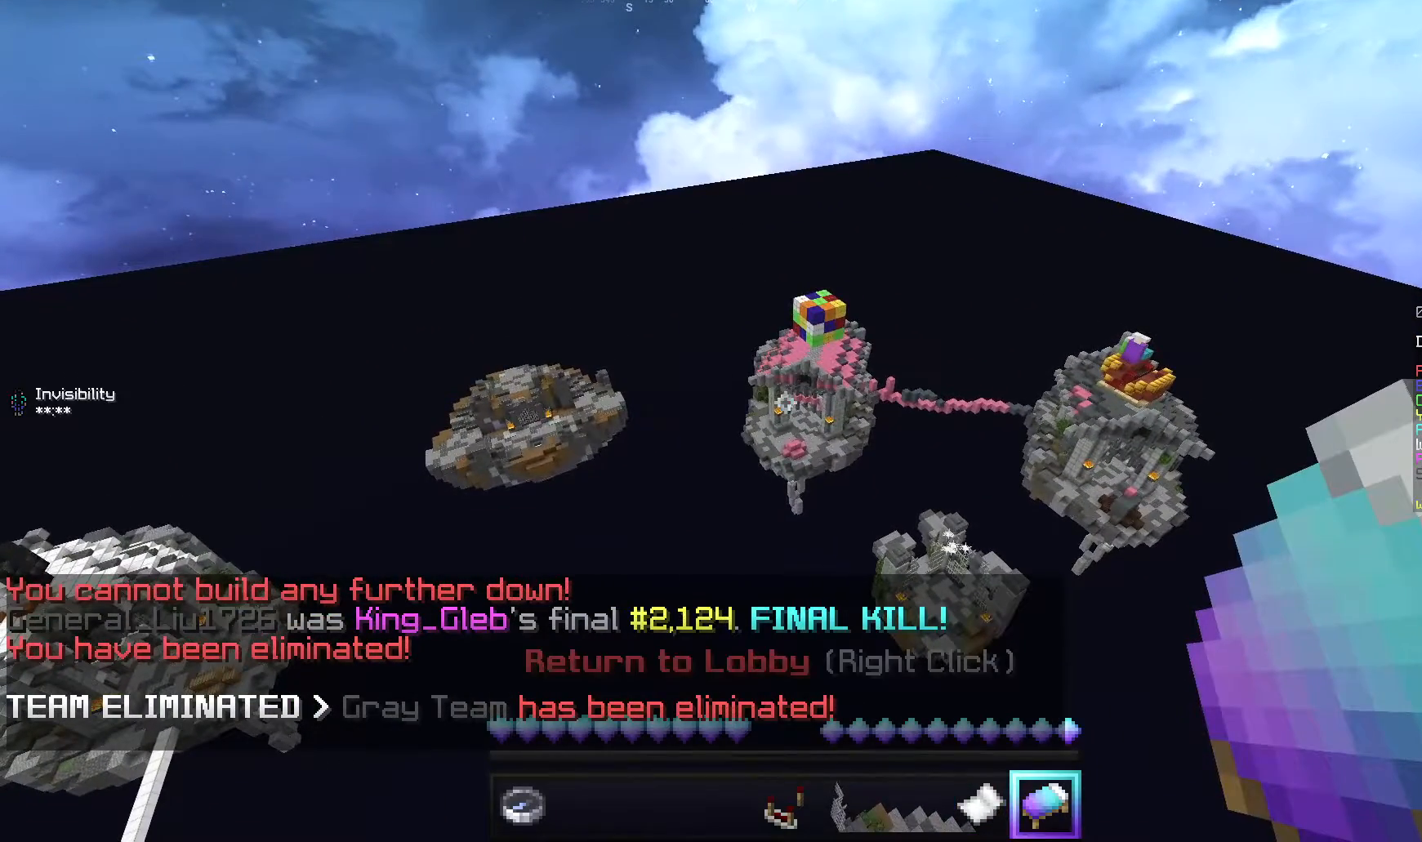
{"keys": [], "mouse": [], "events": []}
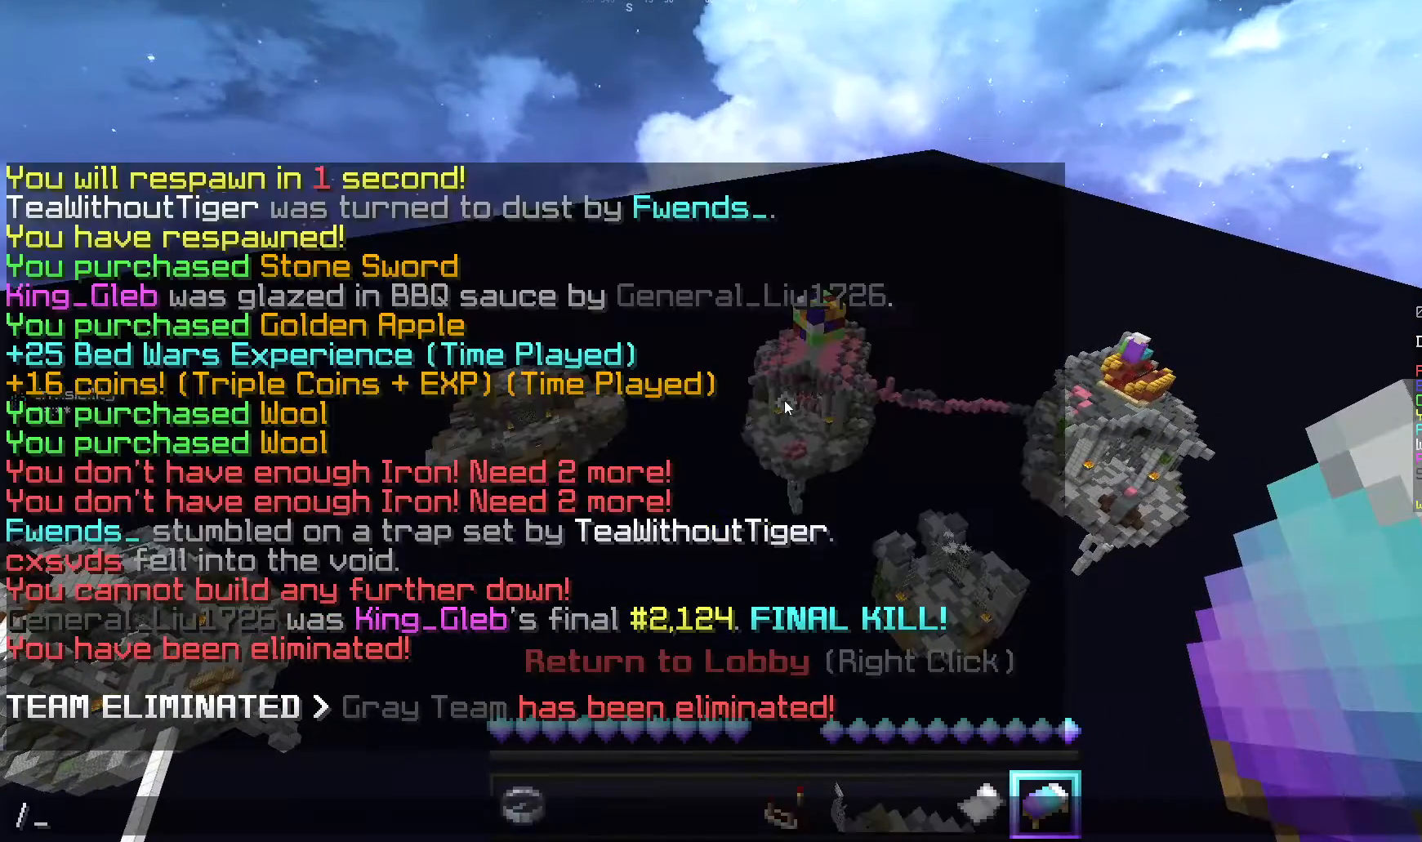
{"keys": [], "mouse": [], "events": []}
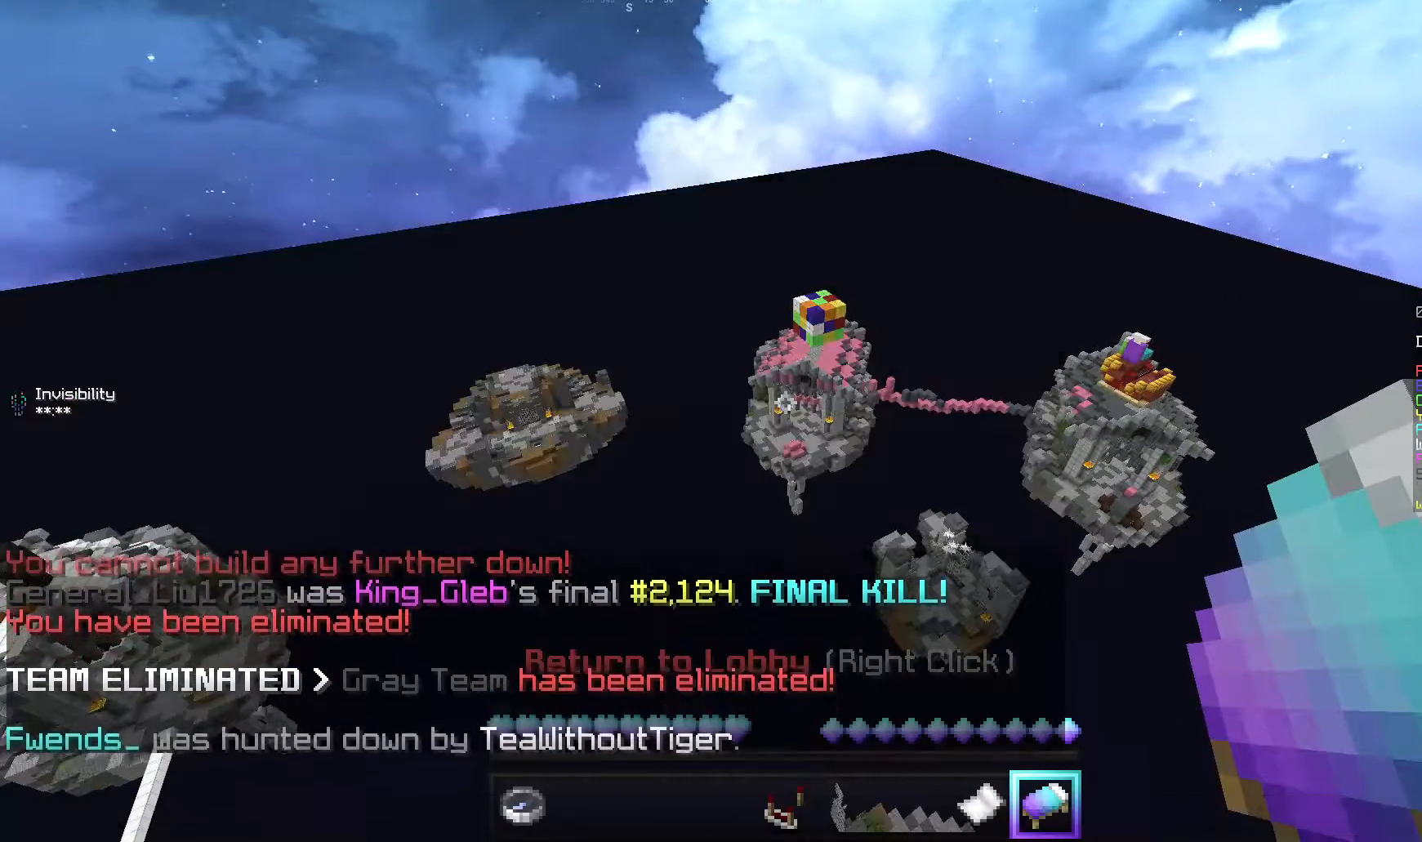
{"keys": [], "mouse": []}
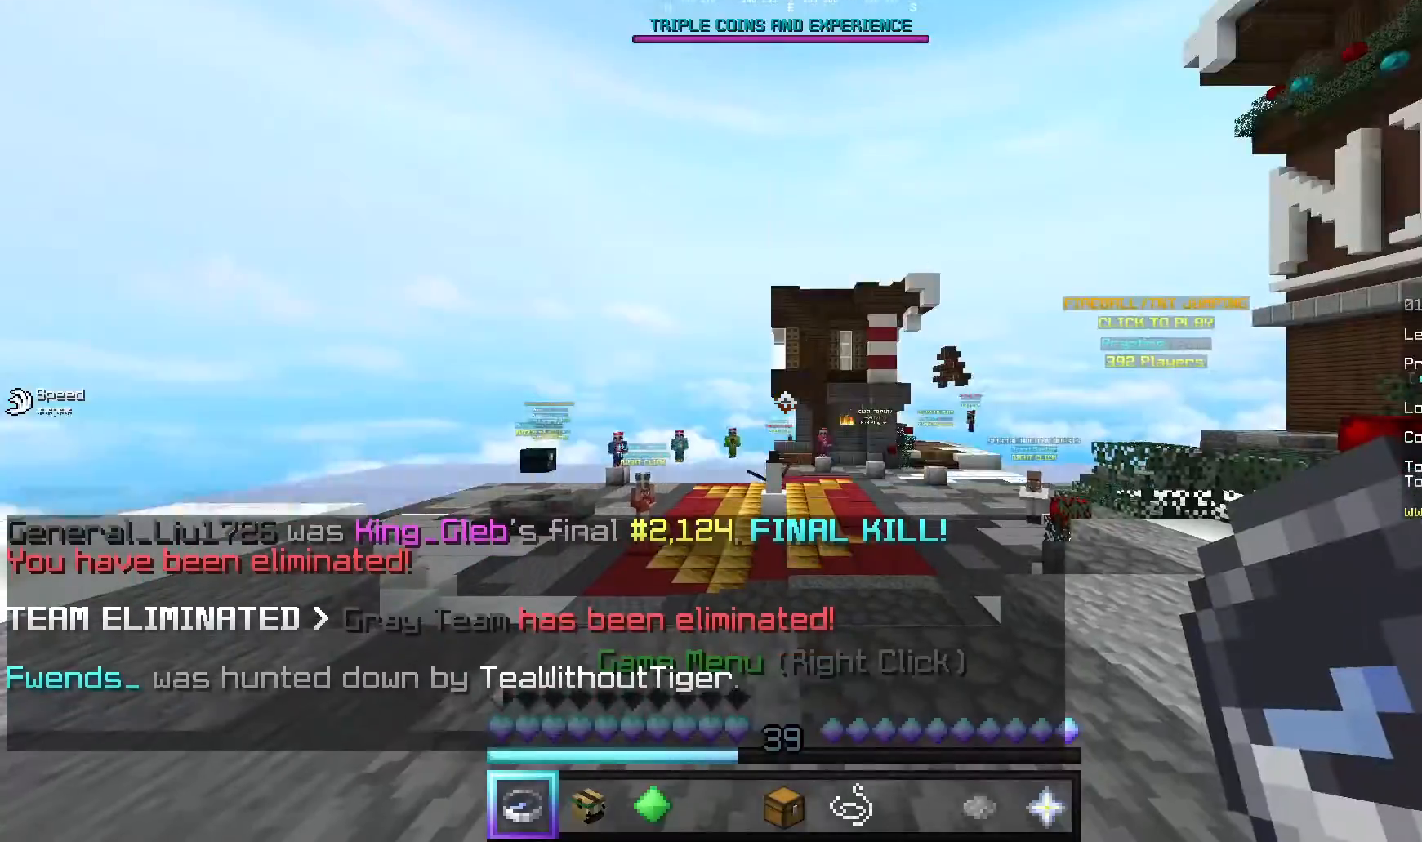
{"keys": ["w"], "mouse": [], "events": [[320, "w", "down"]]}
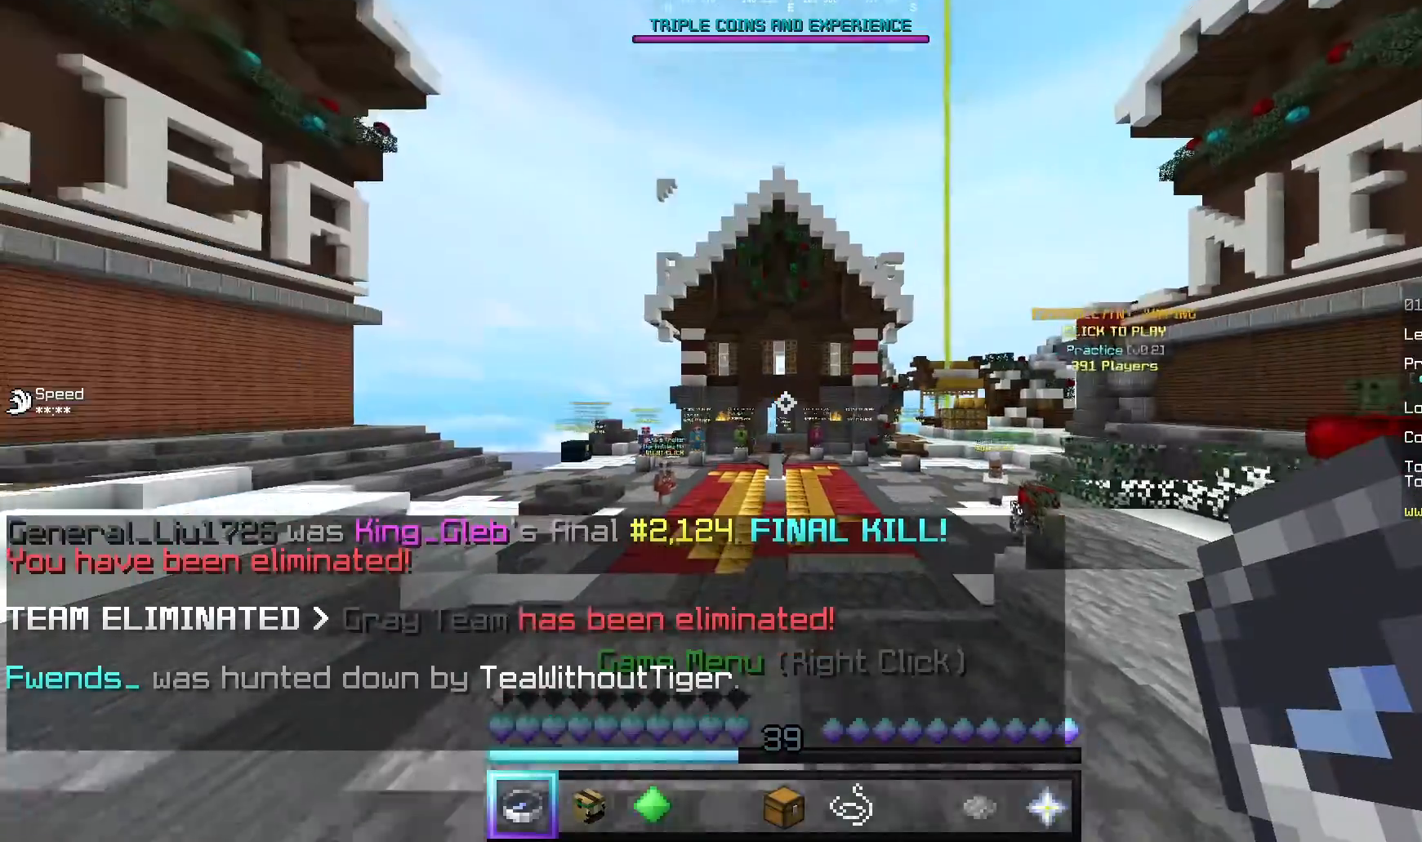
{"keys": [], "mouse": [], "events": [[340, "w", "up"]]}
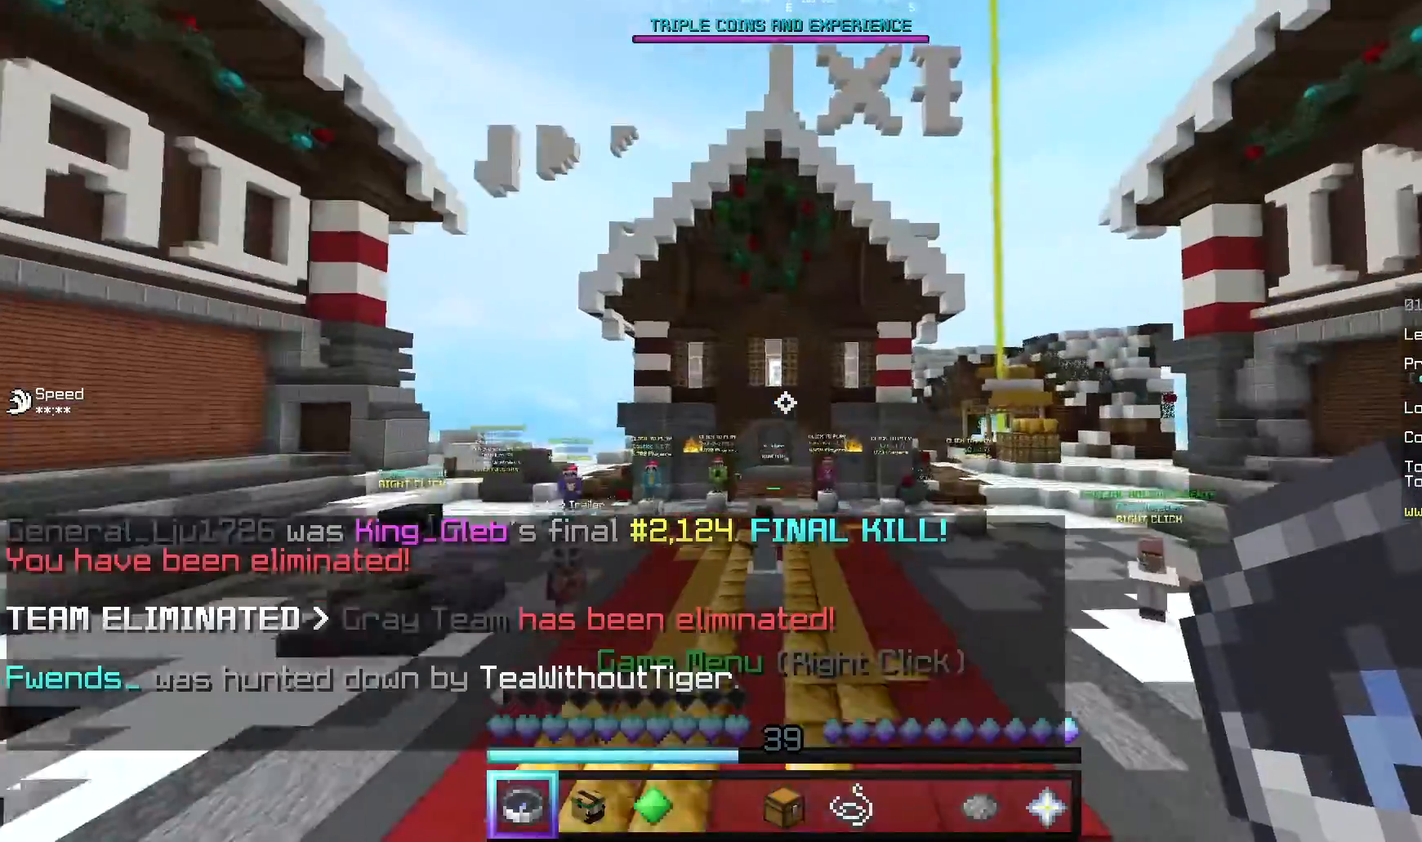
{"keys": ["d", "w"], "mouse": [], "events": [[140, "w", "down"], [300, "d", "down"]]}
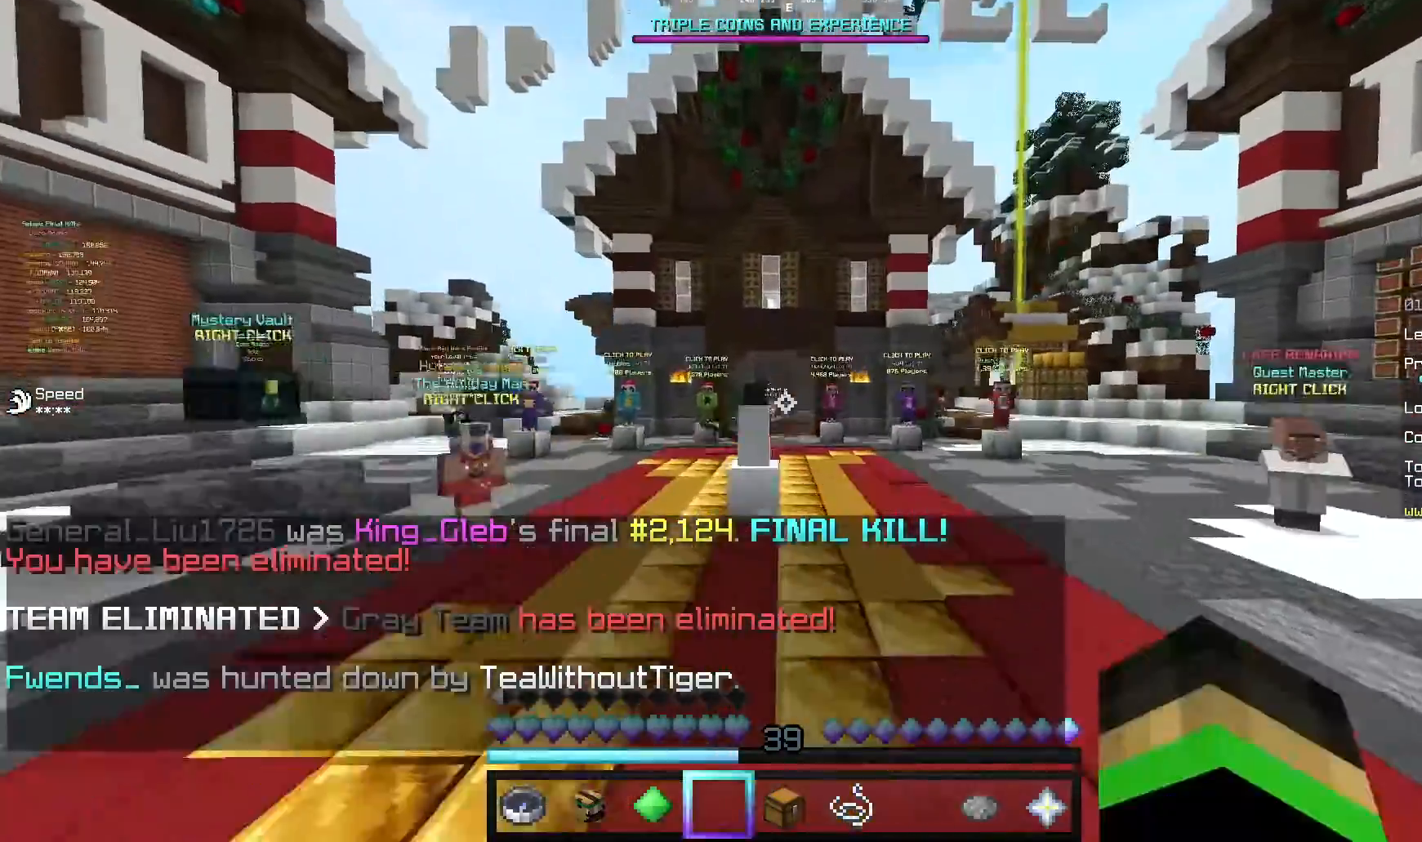
{"keys": ["d", "w"], "mouse": [], "events": []}
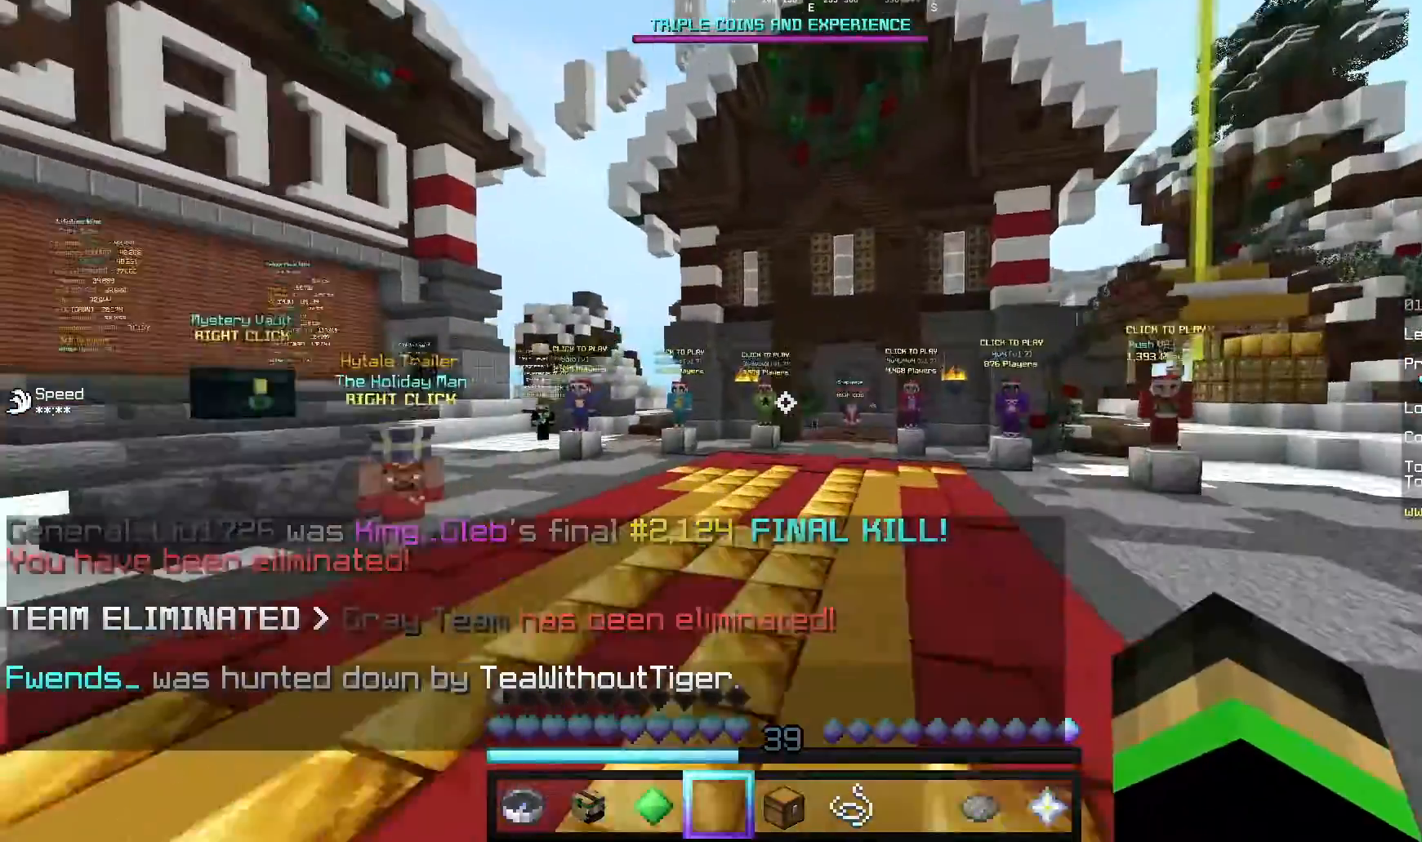
{"keys": ["d", "w"], "mouse": [], "events": []}
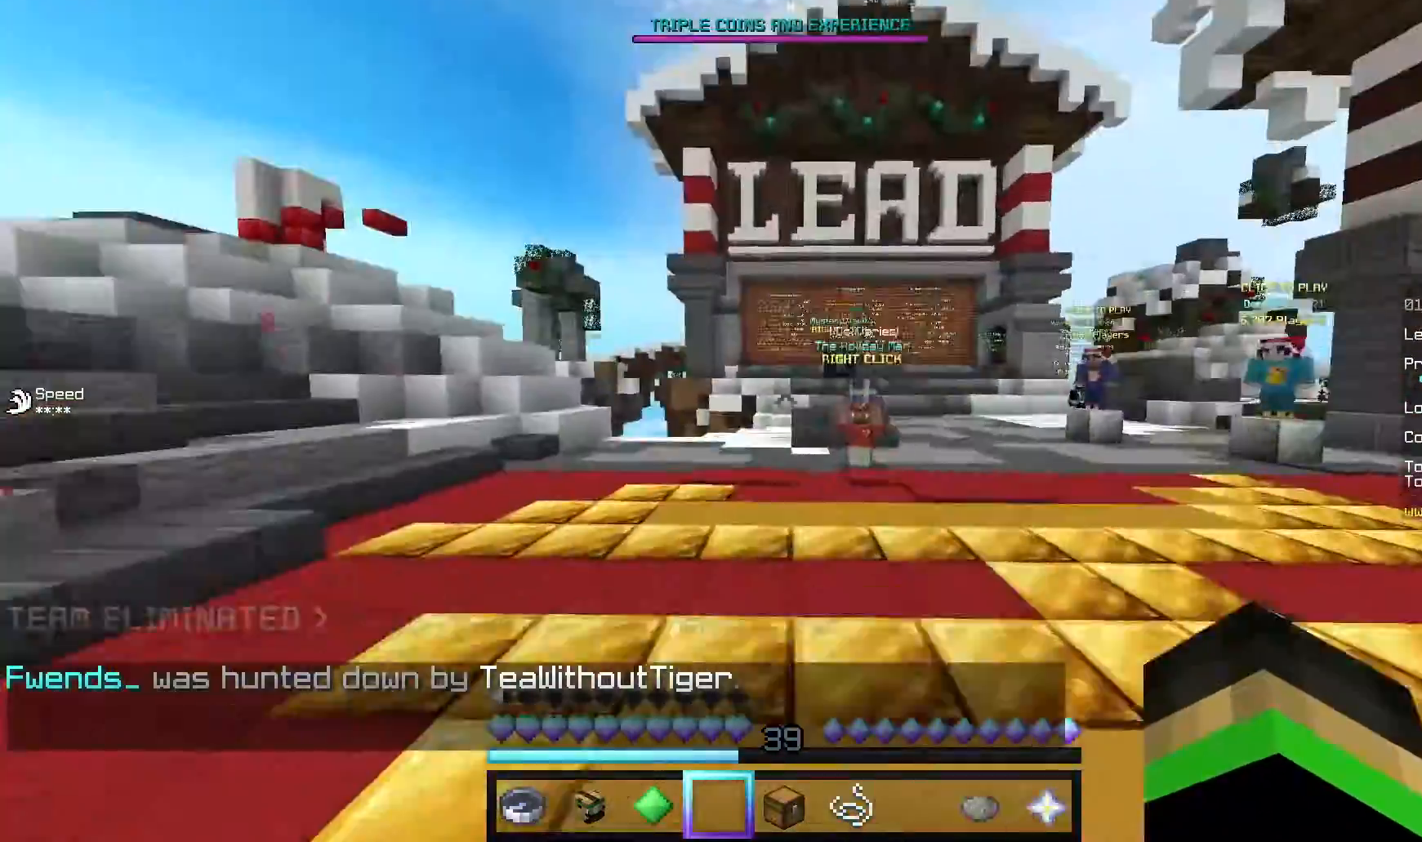
{"keys": ["a", "w"], "mouse": [], "events": [[360, "d", "up"], [400, "a", "down"]]}
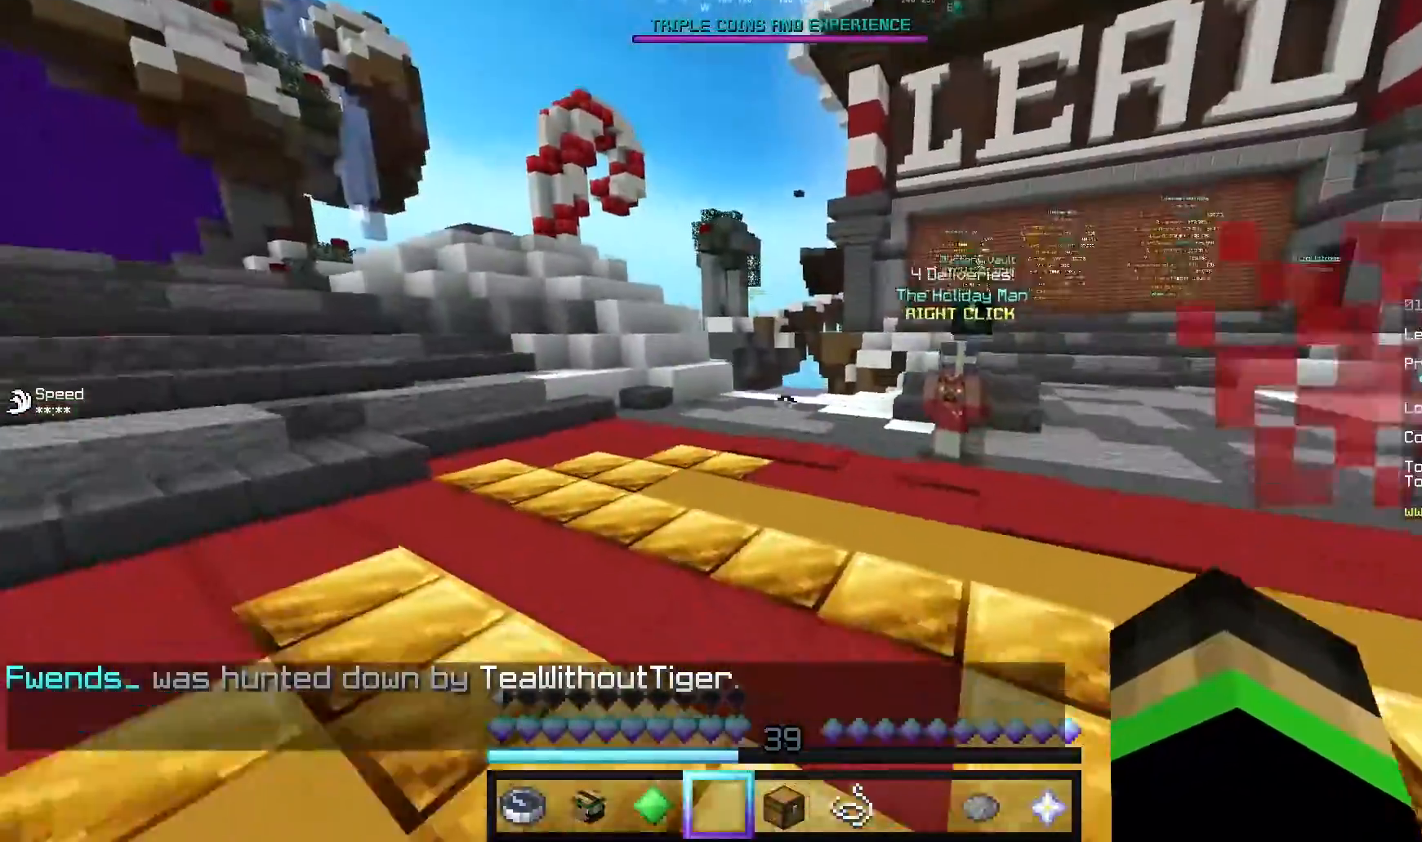
{"keys": ["a", "s"], "mouse": [], "events": [[100, "a", "up"], [180, "a", "down"], [380, "w", "up"], [480, "s", "down"]]}
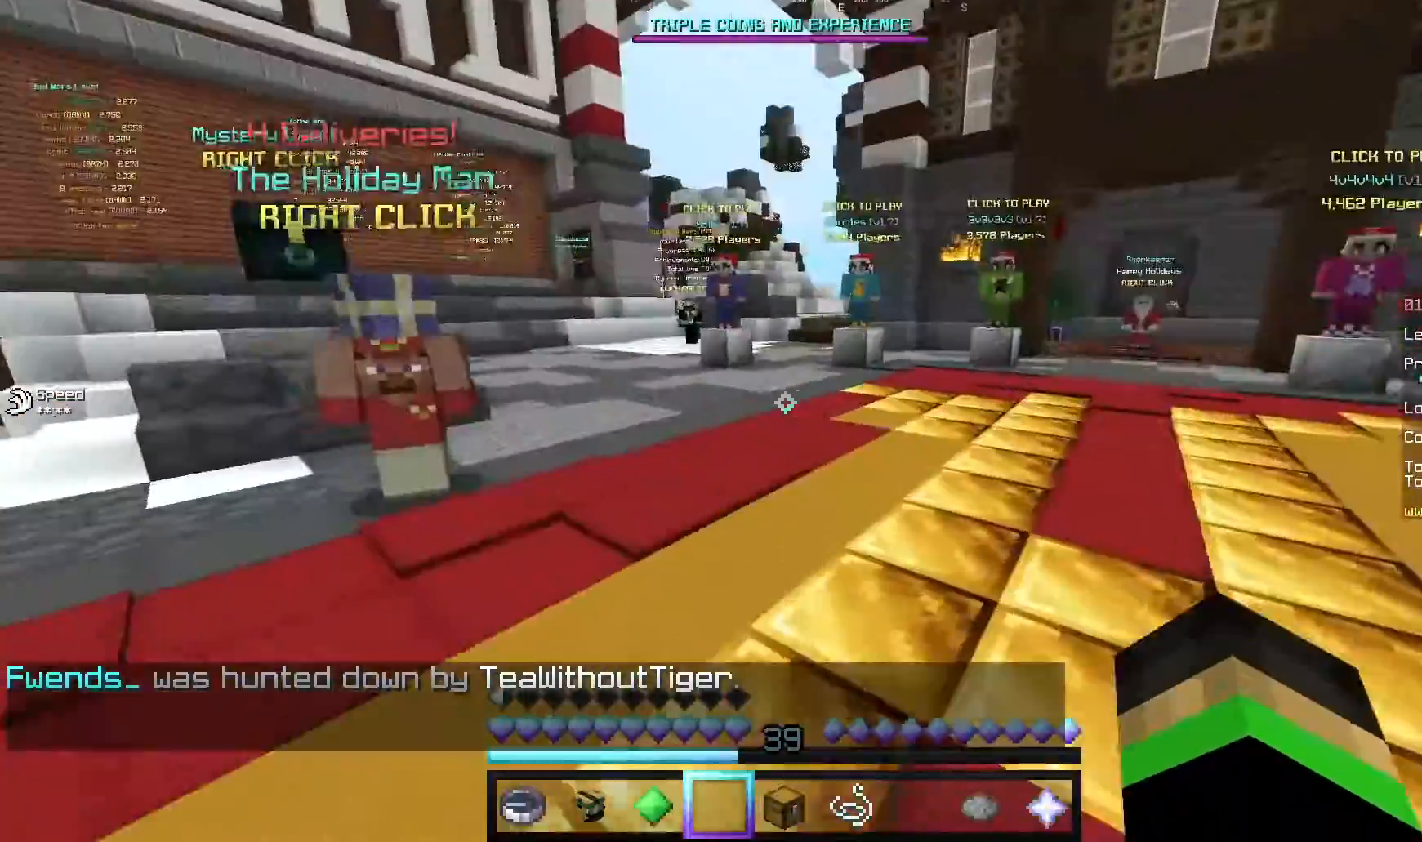
{"keys": ["s"], "mouse": [], "events": [[40, "a", "up"]]}
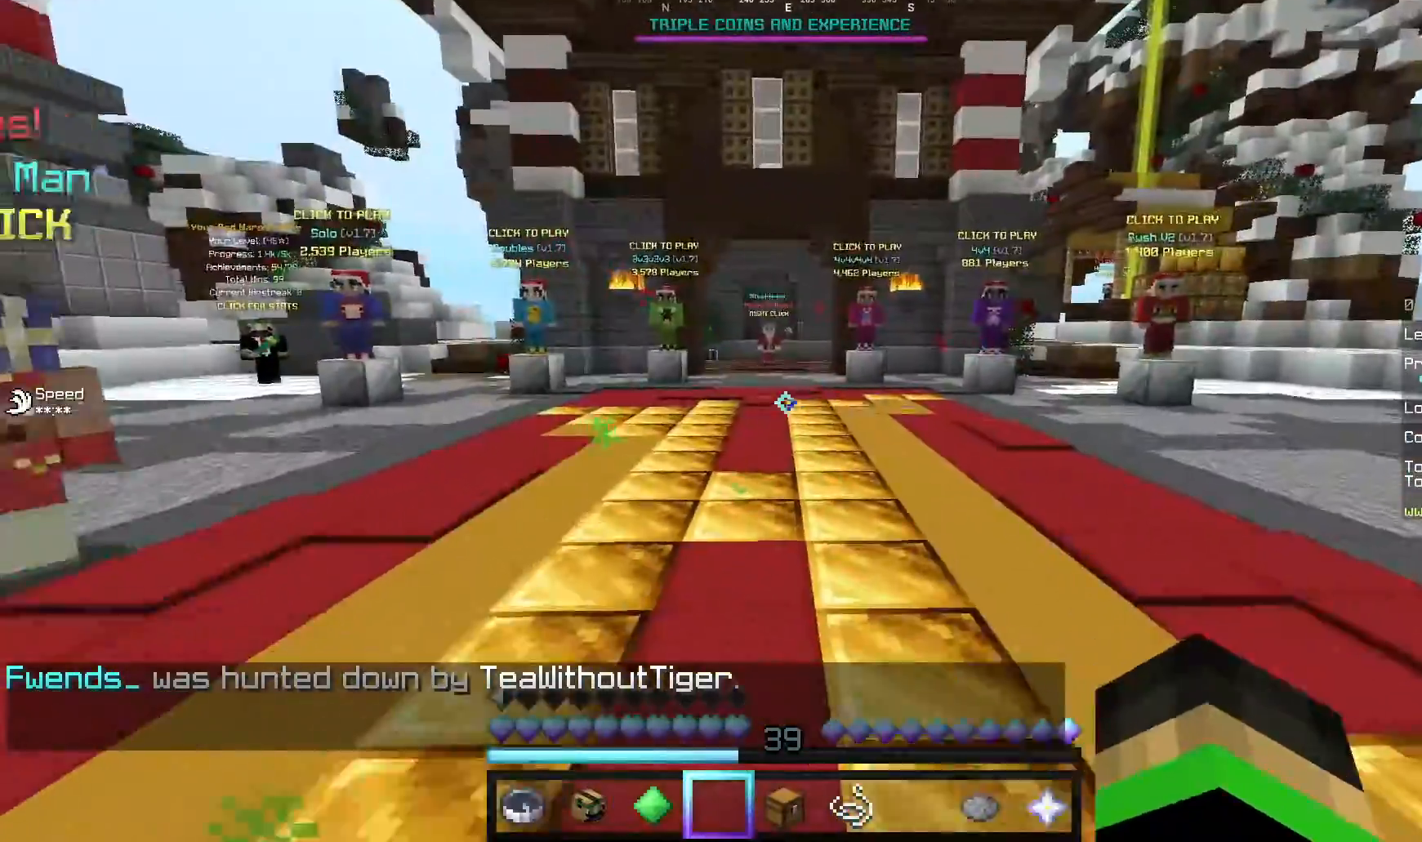
{"keys": ["a", "s"], "mouse": [], "events": [[60, "s", "up"], [140, "w", "down"], [360, "a", "down"], [380, "w", "up"], [480, "s", "down"]]}
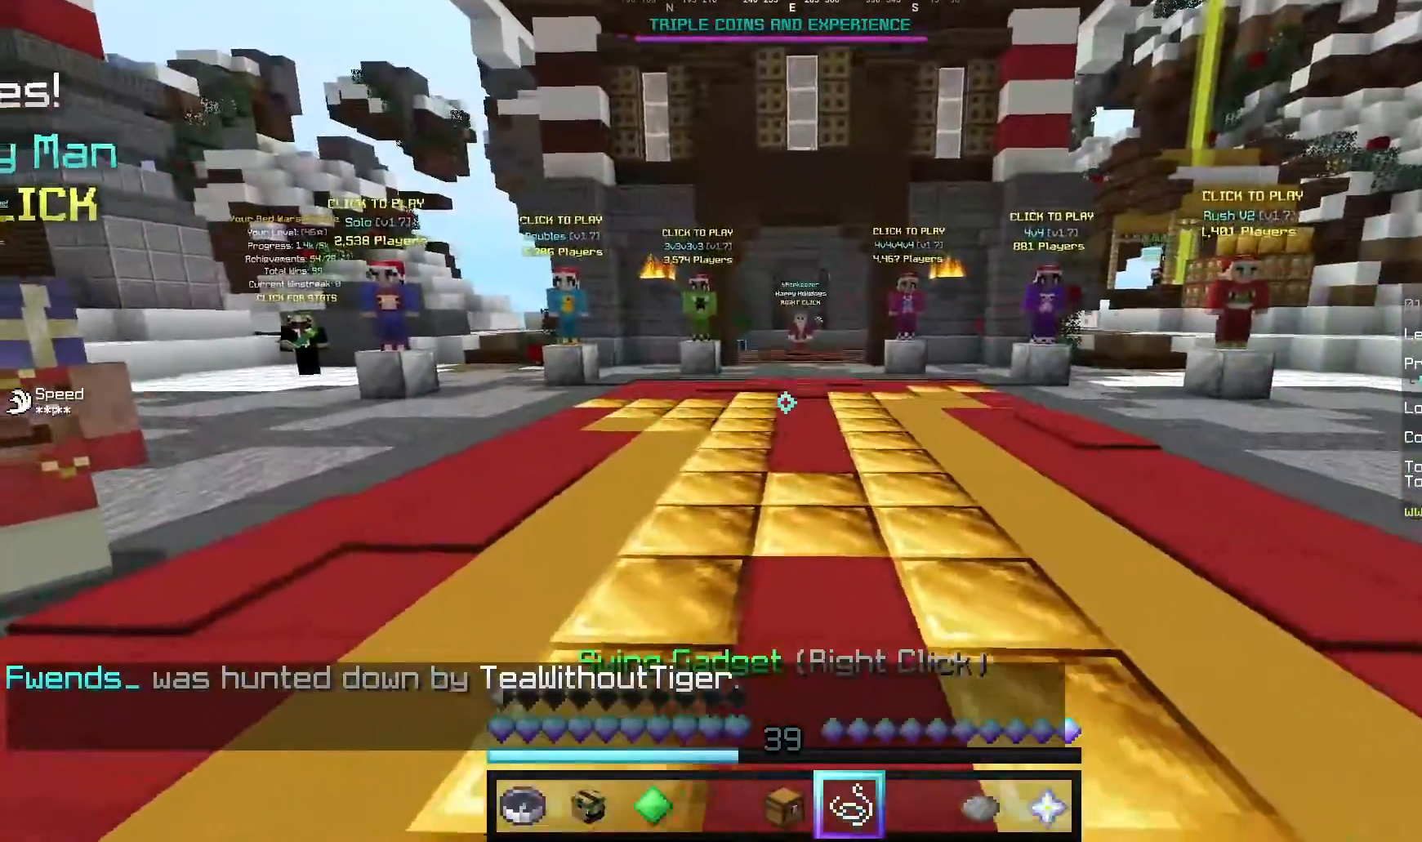
{"keys": [], "mouse": [], "events": [[80, "a", "up"], [220, "d", "down"], [280, "s", "up"], [480, "d", "up"]]}